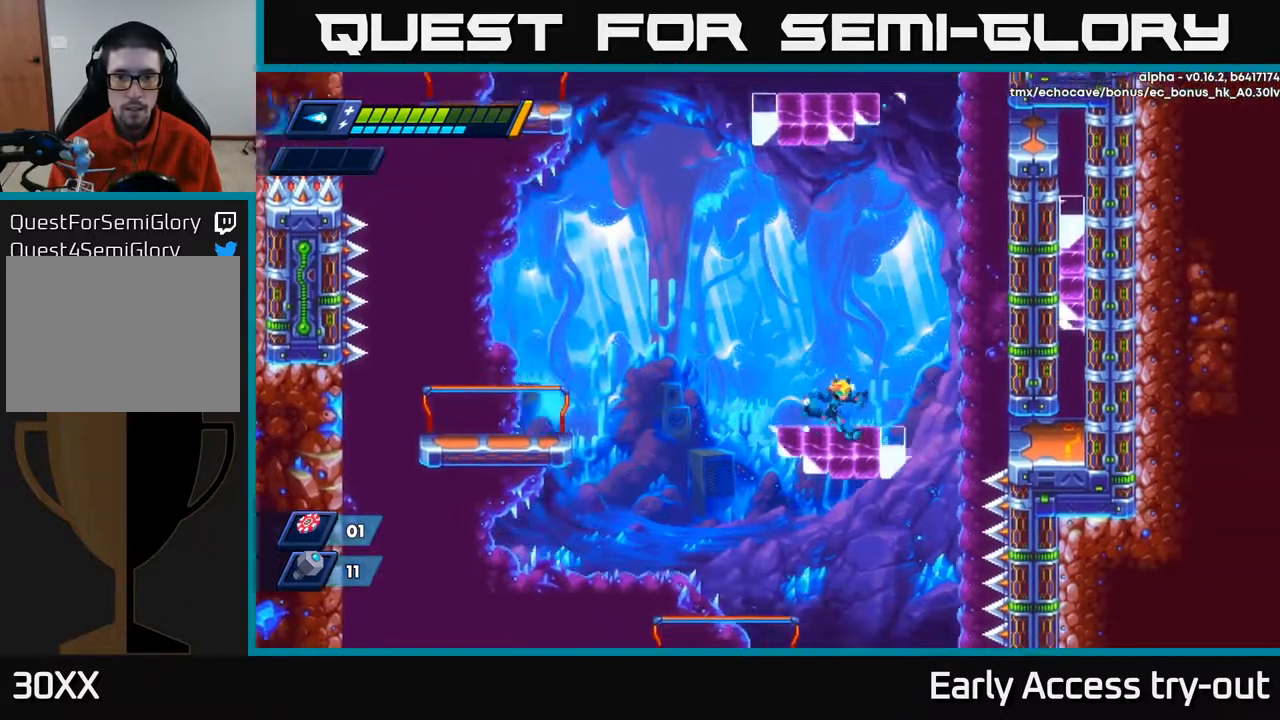
Gameplay with a controller (Xbox layout); each line is a JSON object with the inputs held at the frame after it. "events" lists button and stick changes between this image and that frame as [ms after this image, input, new state], when the widget could be followed in between. Not read: left_stick.
{"buttons": ["A", "DPAD_RIGHT"], "right_stick": "center", "events": [[133, "A", "down"], [400, "A", "up"], [500, "A", "down"]]}
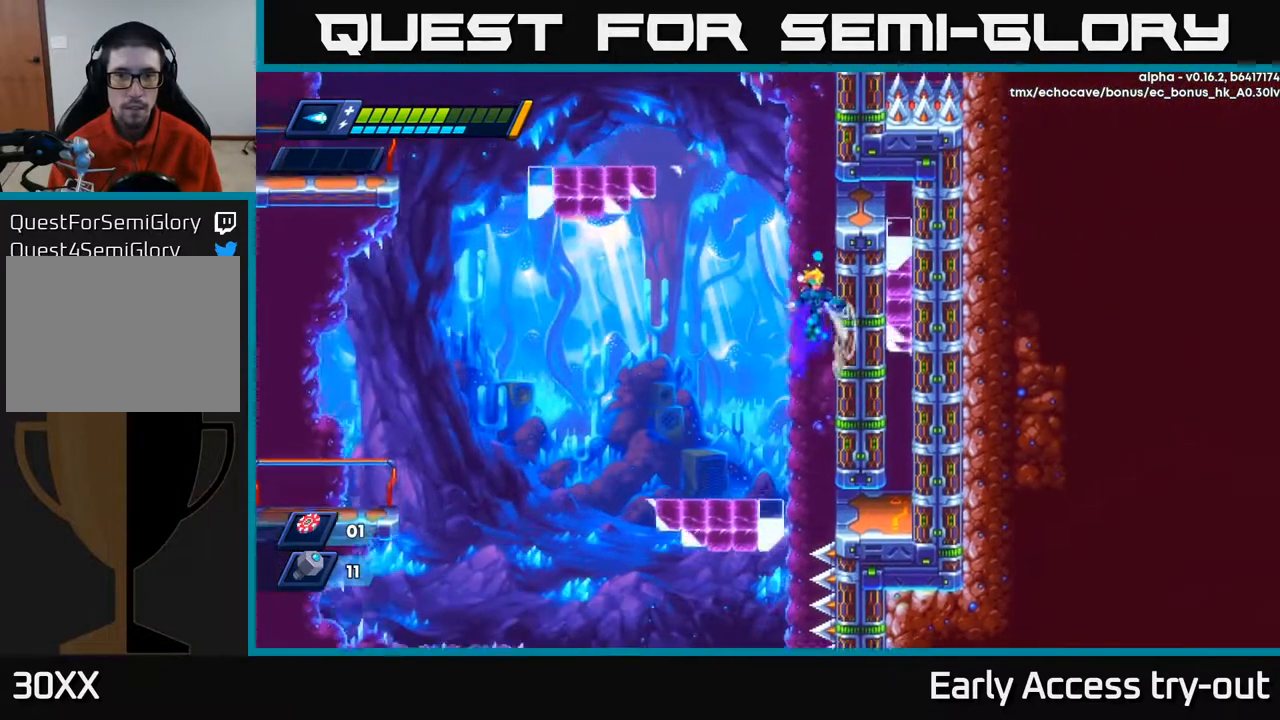
{"buttons": ["DPAD_RIGHT"], "right_stick": "center", "events": [[167, "A", "up"], [267, "A", "down"], [400, "A", "up"]]}
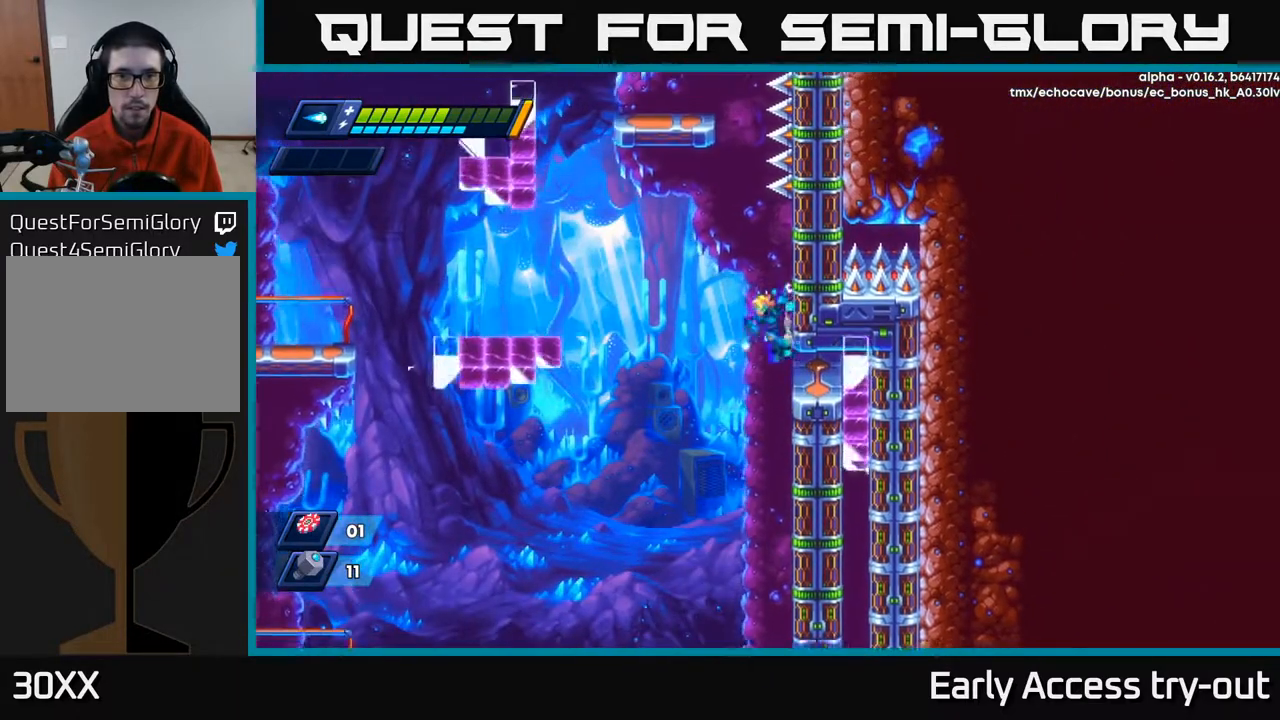
{"buttons": ["DPAD_RIGHT"], "right_stick": "center", "events": [[100, "A", "down"], [200, "A", "up"], [267, "DPAD_RIGHT", "up"], [367, "DPAD_RIGHT", "down"]]}
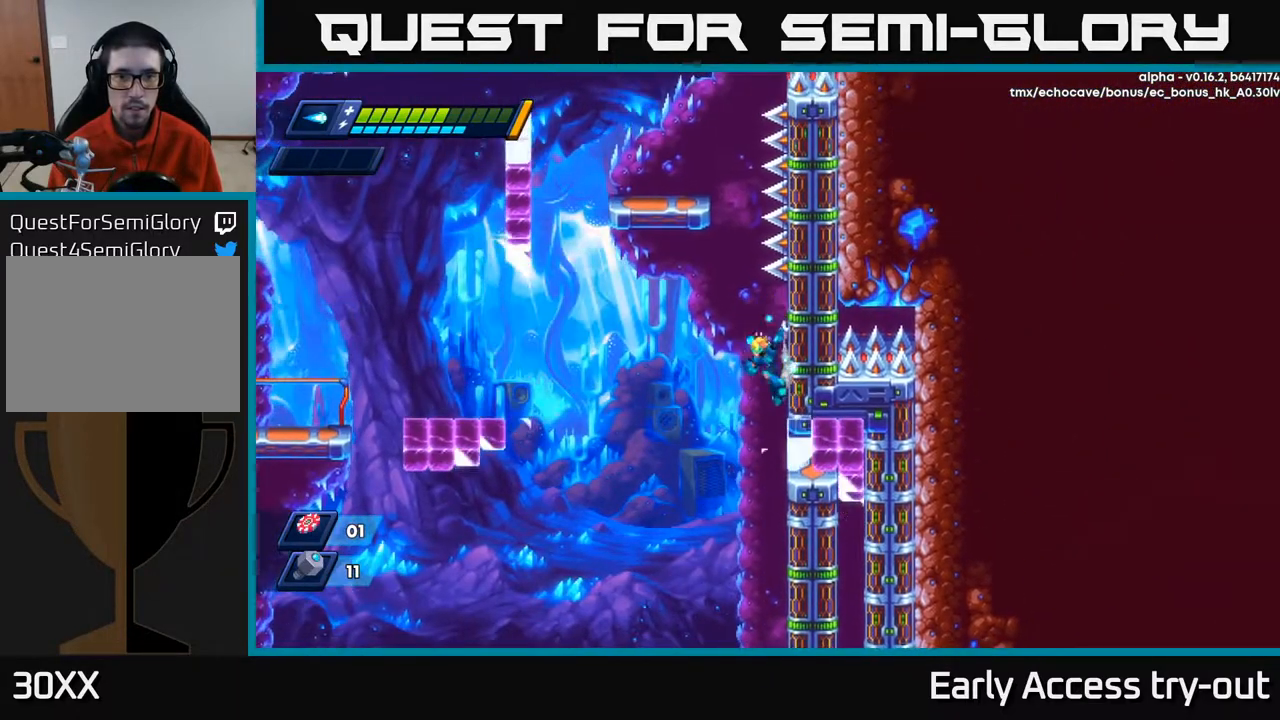
{"buttons": ["DPAD_LEFT"], "right_stick": "center", "events": [[450, "DPAD_RIGHT", "up"], [500, "DPAD_LEFT", "down"]]}
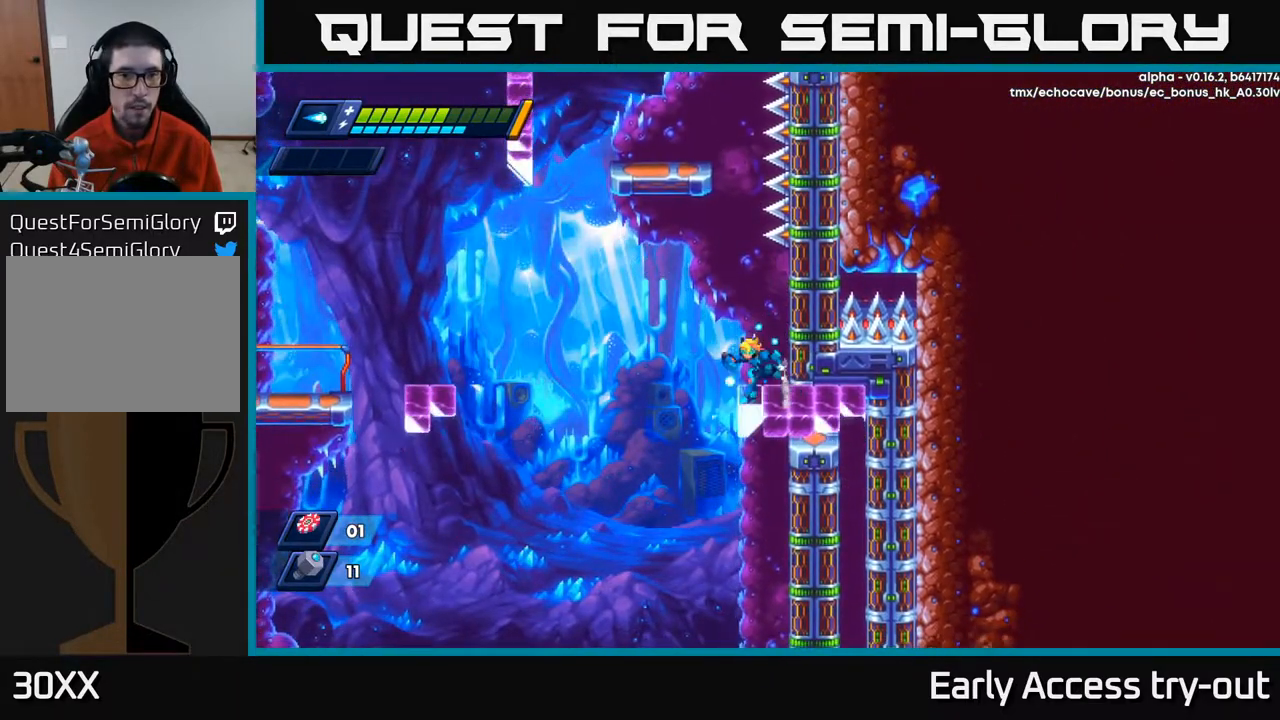
{"buttons": [], "right_stick": "center", "events": [[67, "A", "down"], [200, "DPAD_LEFT", "up"], [267, "A", "up"], [400, "DPAD_RIGHT", "down"], [483, "DPAD_RIGHT", "up"]]}
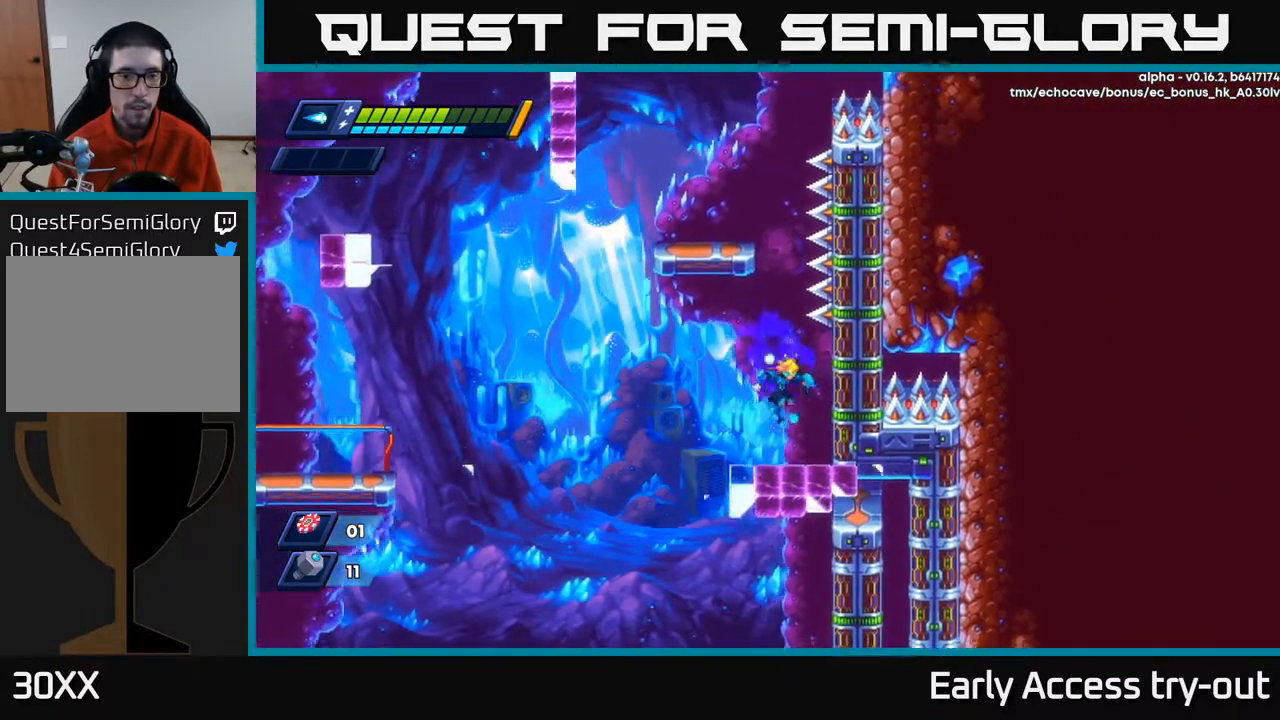
{"buttons": ["A", "DPAD_LEFT"], "right_stick": "center", "events": [[150, "DPAD_LEFT", "down"], [383, "A", "down"]]}
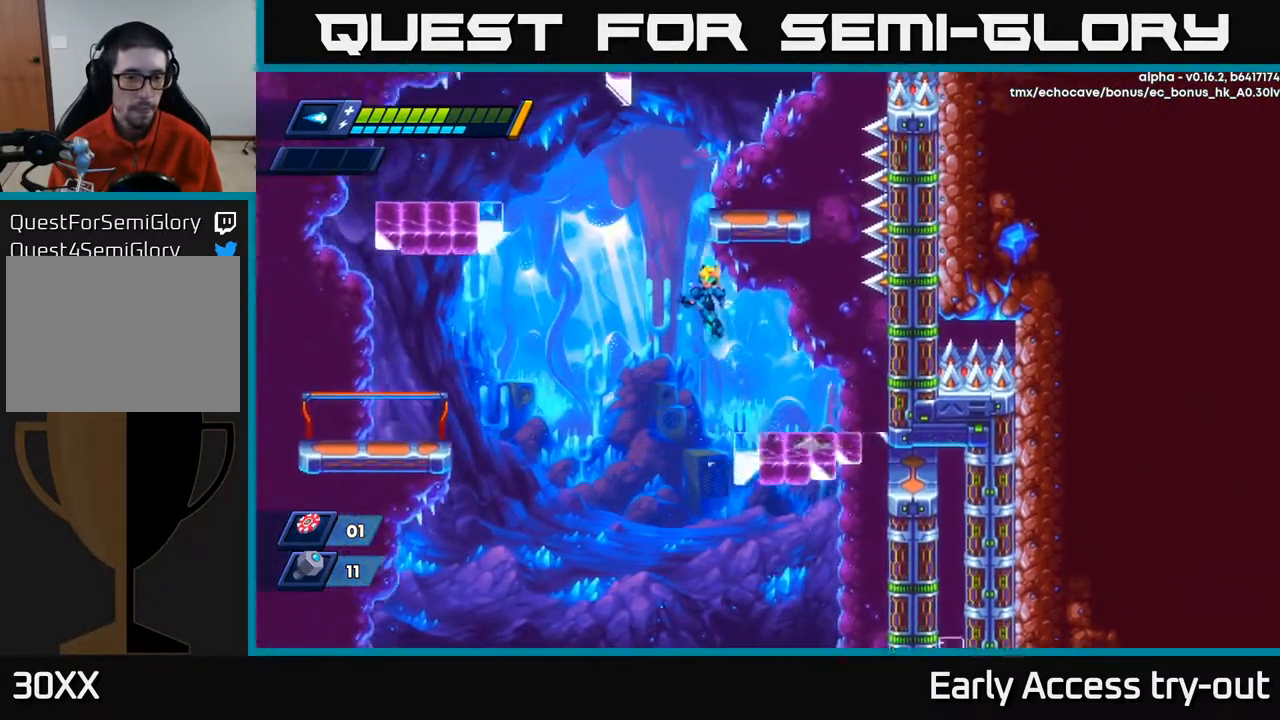
{"buttons": [], "right_stick": "center", "events": [[133, "DPAD_LEFT", "up"], [167, "DPAD_RIGHT", "down"], [250, "A", "up"], [367, "DPAD_RIGHT", "up"]]}
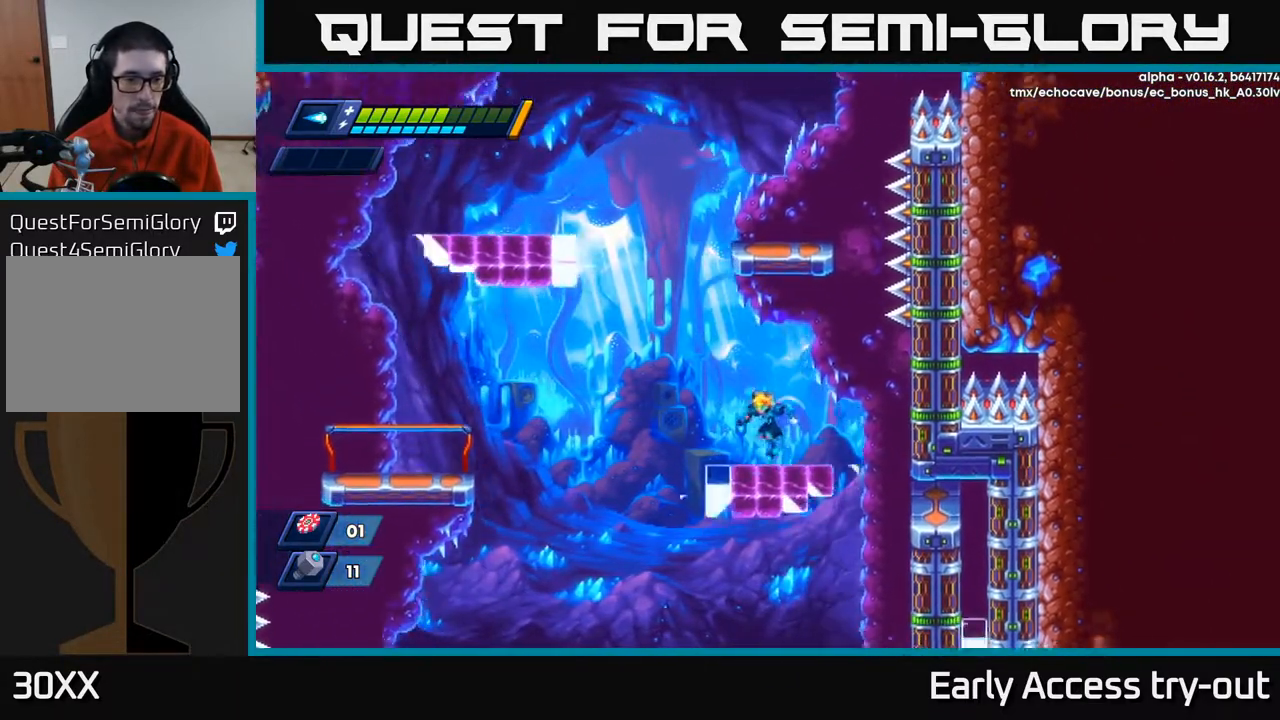
{"buttons": ["A", "DPAD_LEFT"], "right_stick": "center", "events": [[17, "DPAD_LEFT", "down"], [233, "A", "down"]]}
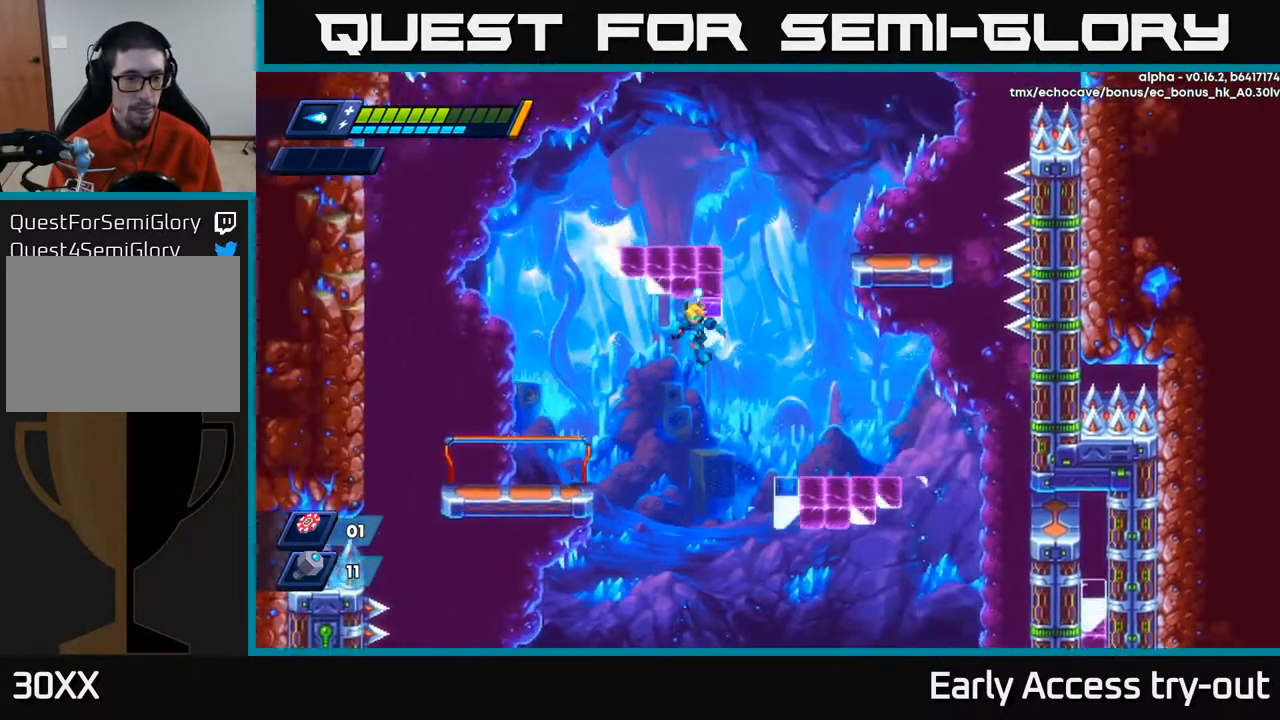
{"buttons": ["A", "DPAD_LEFT"], "right_stick": "center", "events": [[167, "A", "up"], [433, "A", "down"]]}
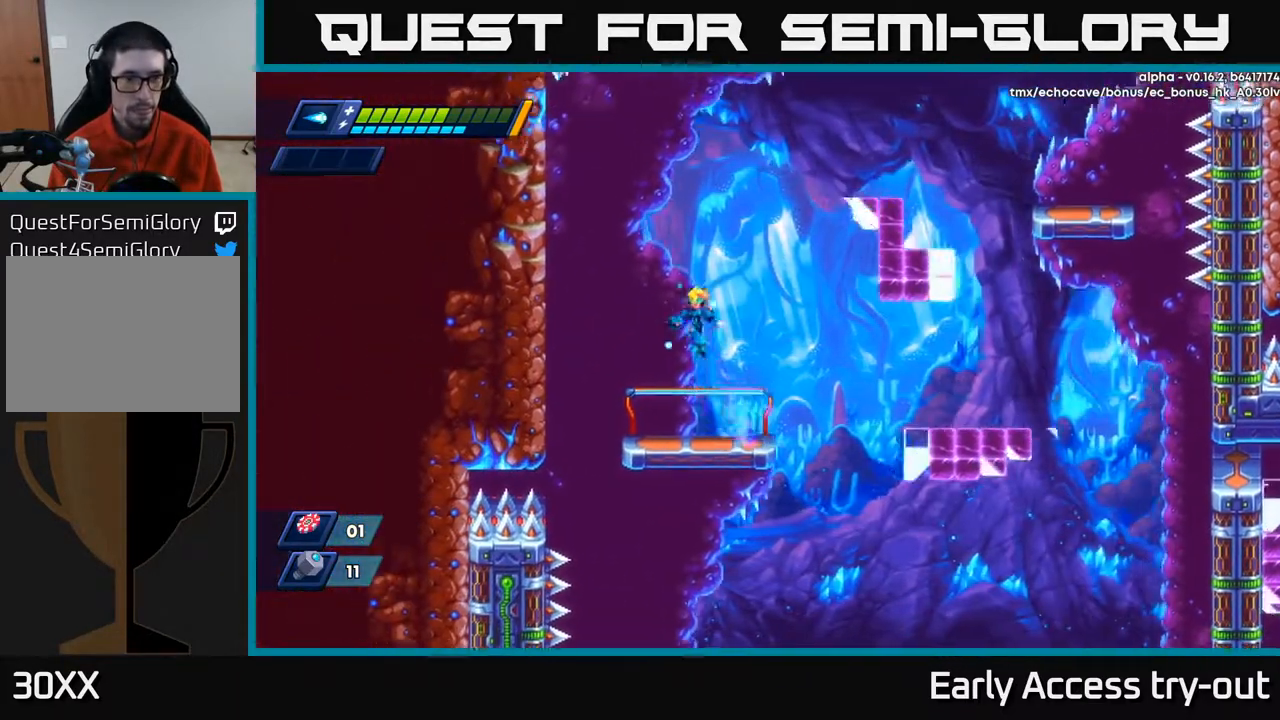
{"buttons": ["A", "DPAD_LEFT"], "right_stick": "center", "events": [[333, "A", "up"], [433, "A", "down"]]}
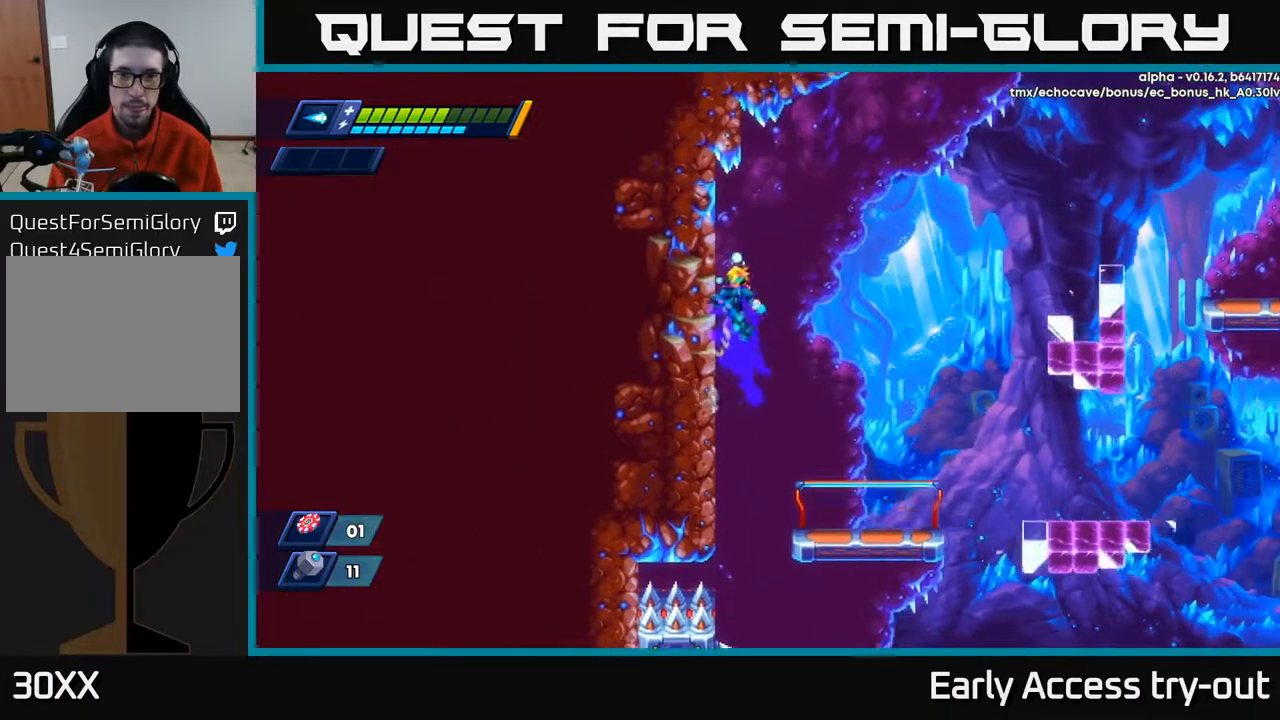
{"buttons": ["A", "DPAD_RIGHT"], "right_stick": "center", "events": [[67, "A", "up"], [250, "DPAD_LEFT", "up"], [267, "DPAD_RIGHT", "down"], [283, "A", "down"]]}
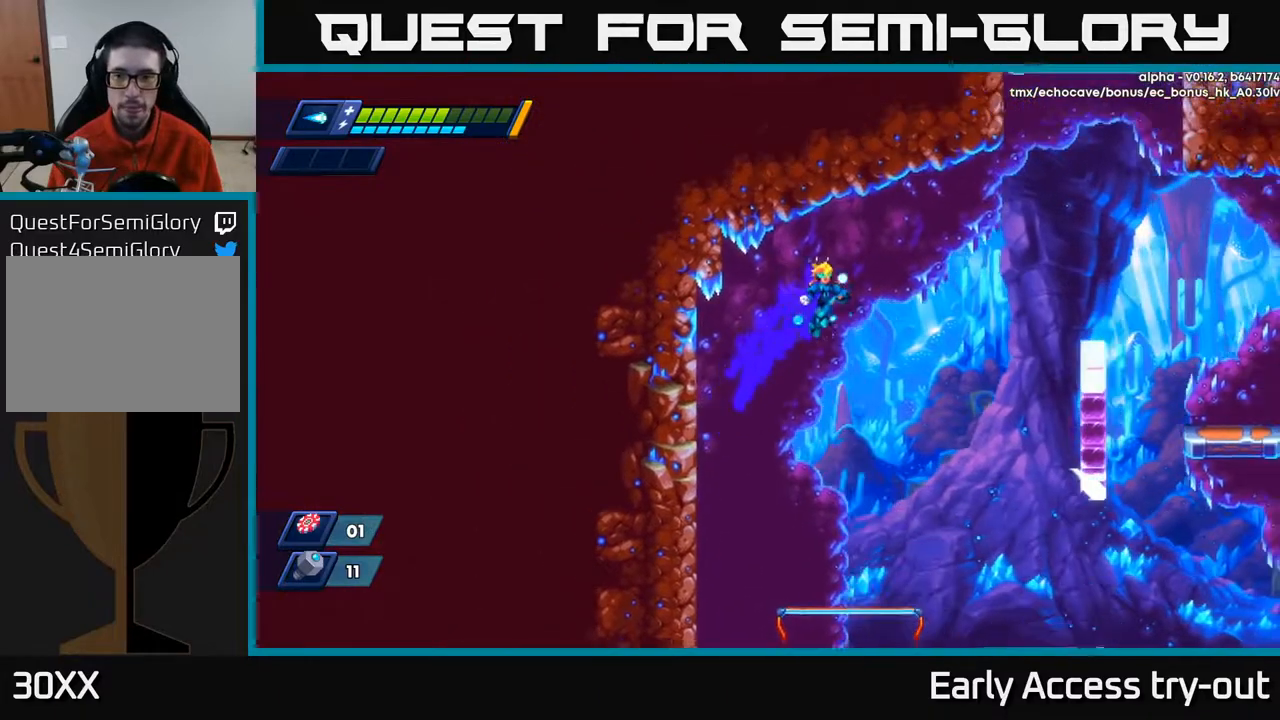
{"buttons": ["DPAD_RIGHT"], "right_stick": "center", "events": [[350, "A", "up"]]}
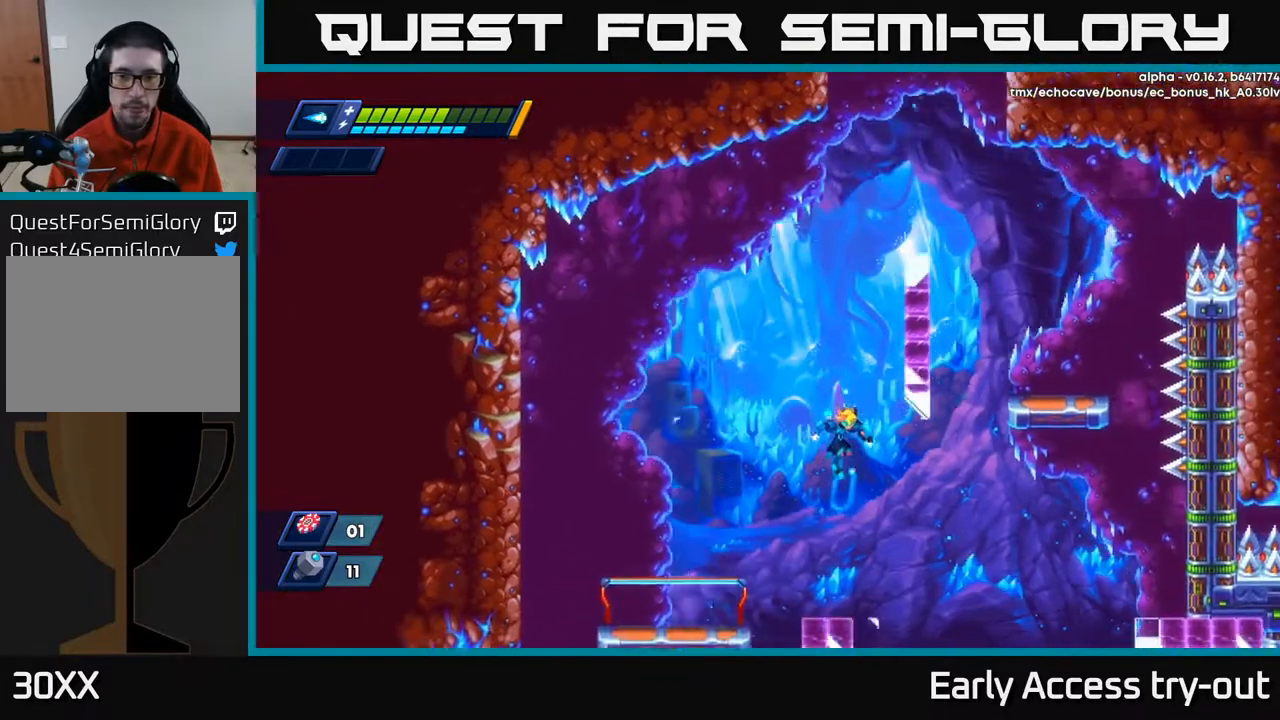
{"buttons": ["A", "DPAD_LEFT"], "right_stick": "center", "events": [[50, "DPAD_RIGHT", "up"], [300, "DPAD_LEFT", "down"], [383, "A", "down"]]}
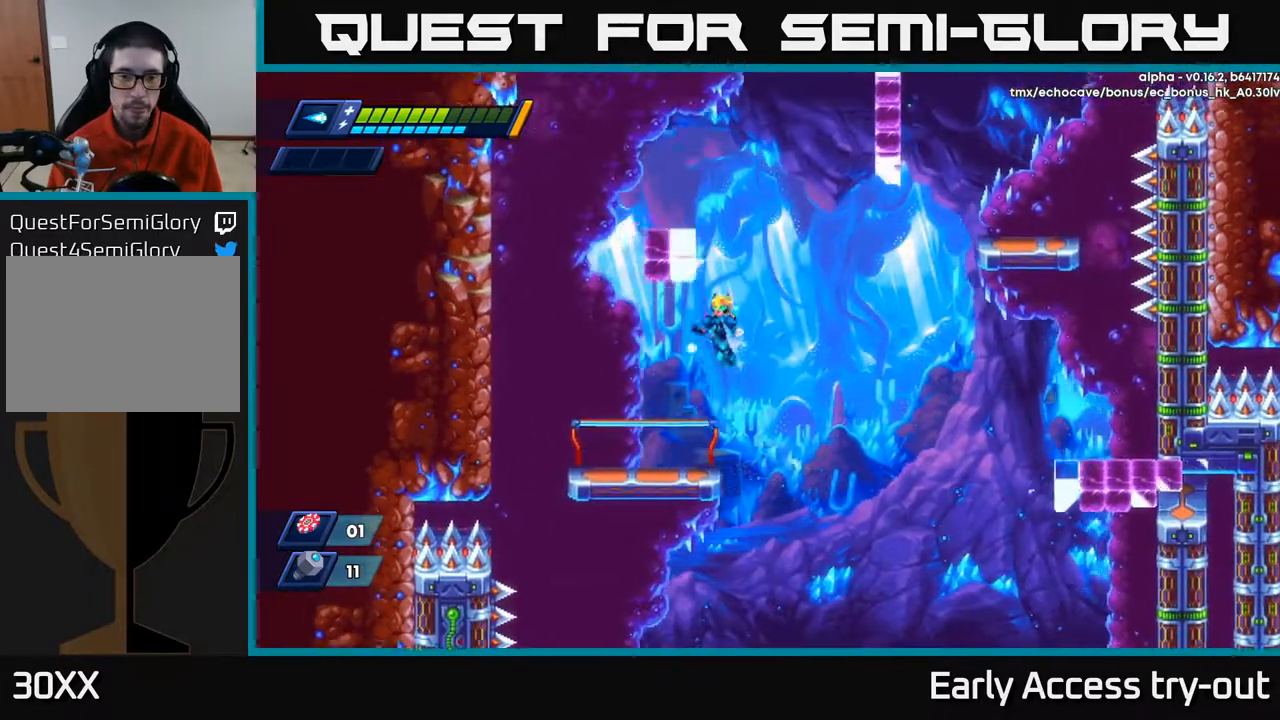
{"buttons": ["DPAD_LEFT"], "right_stick": "center", "events": [[117, "A", "up"], [283, "DPAD_LEFT", "up"], [450, "DPAD_LEFT", "down"]]}
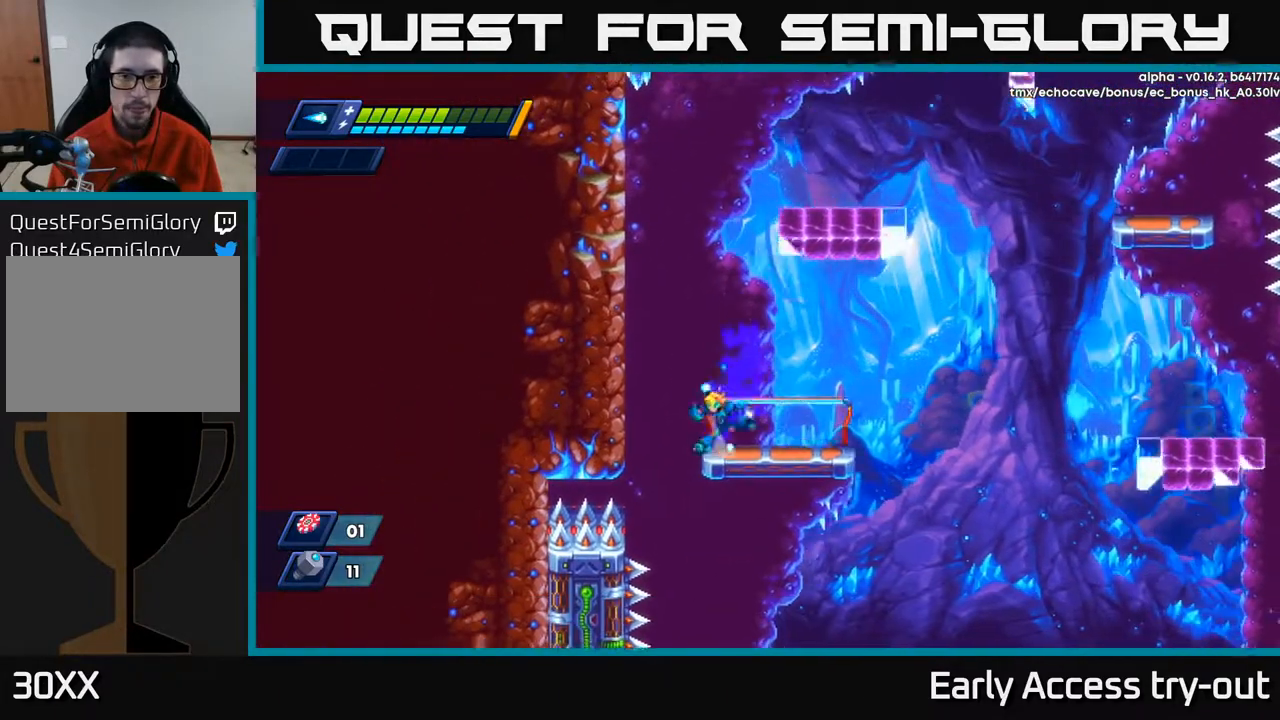
{"buttons": ["A", "DPAD_RIGHT"], "right_stick": "center", "events": [[50, "A", "down"], [267, "A", "up"], [317, "DPAD_LEFT", "up"], [333, "DPAD_RIGHT", "down"], [350, "A", "down"]]}
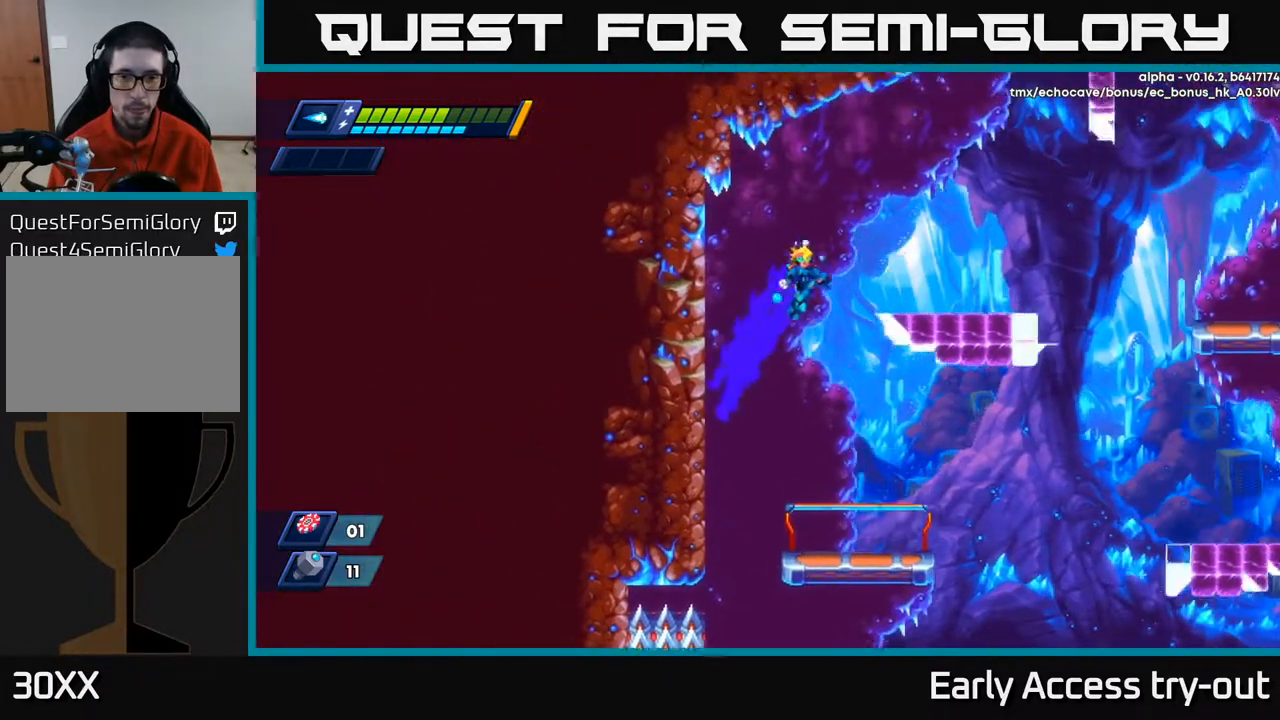
{"buttons": ["A", "DPAD_RIGHT"], "right_stick": "center", "events": [[300, "A", "up"], [417, "A", "down"]]}
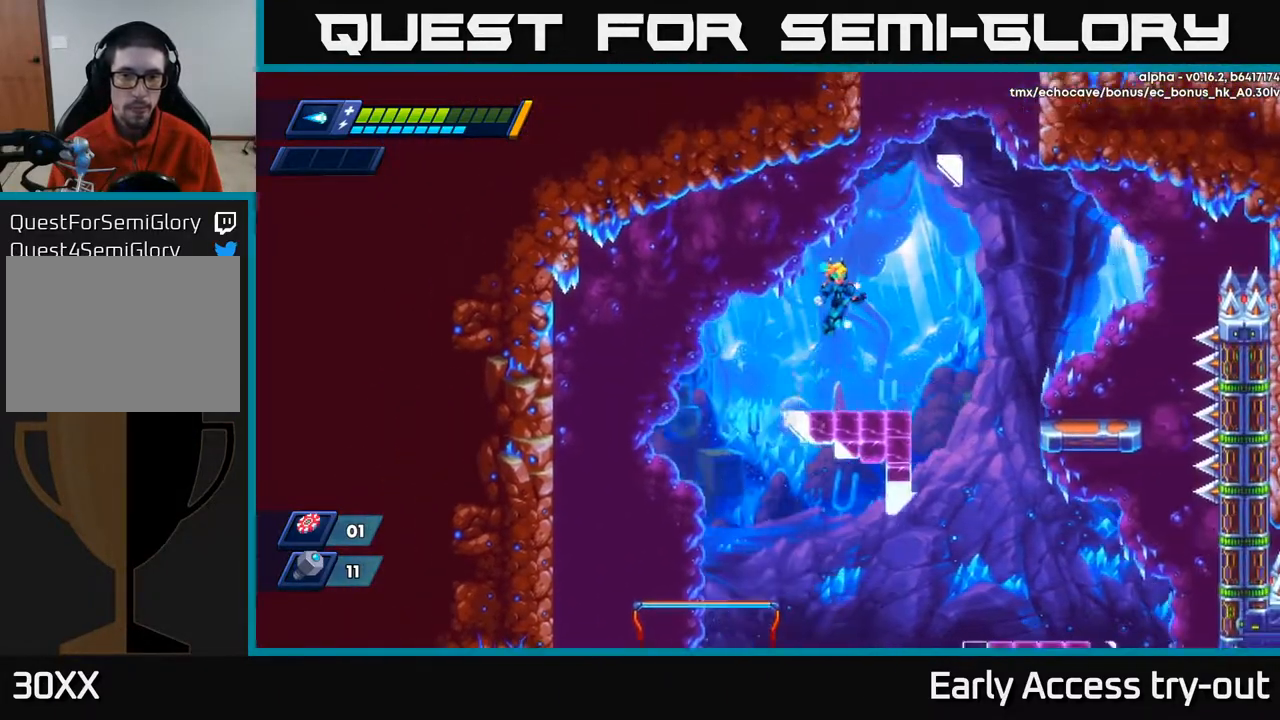
{"buttons": [], "right_stick": "center", "events": [[67, "A", "up"], [250, "DPAD_RIGHT", "up"]]}
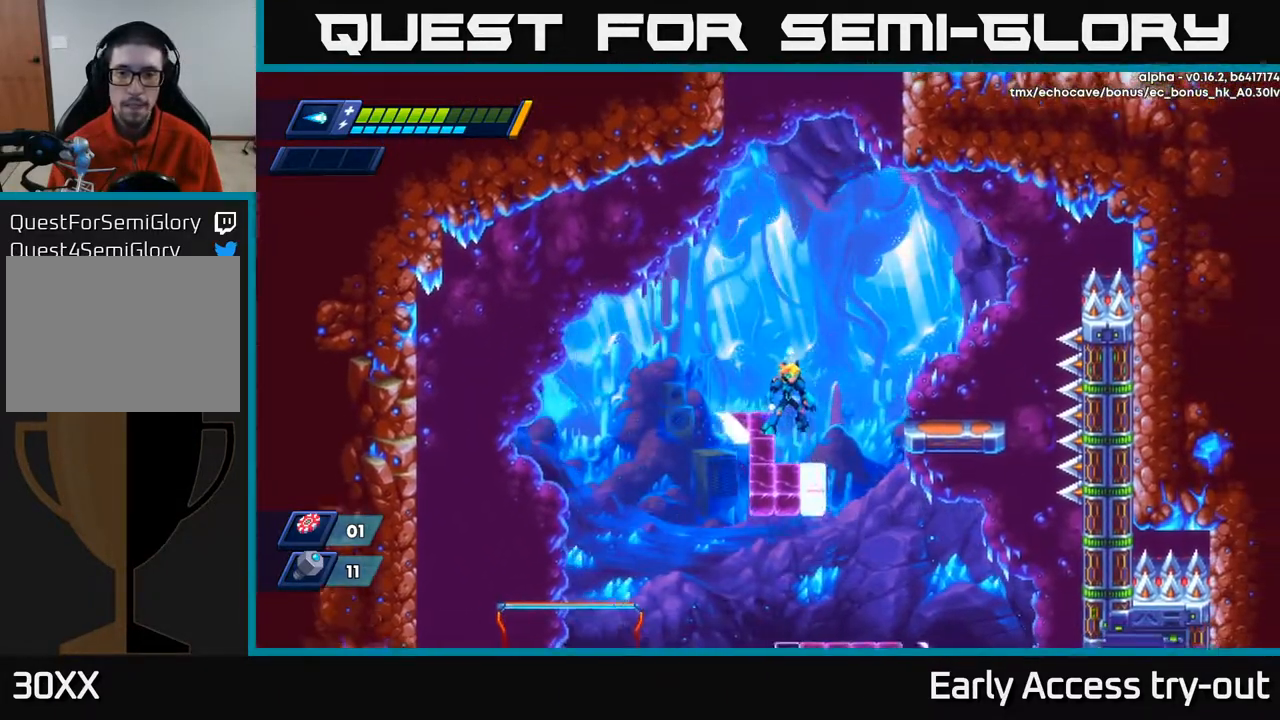
{"buttons": ["DPAD_LEFT"], "right_stick": "center", "events": [[100, "A", "down"], [117, "DPAD_RIGHT", "down"], [333, "A", "up"], [433, "DPAD_RIGHT", "up"], [467, "DPAD_LEFT", "down"]]}
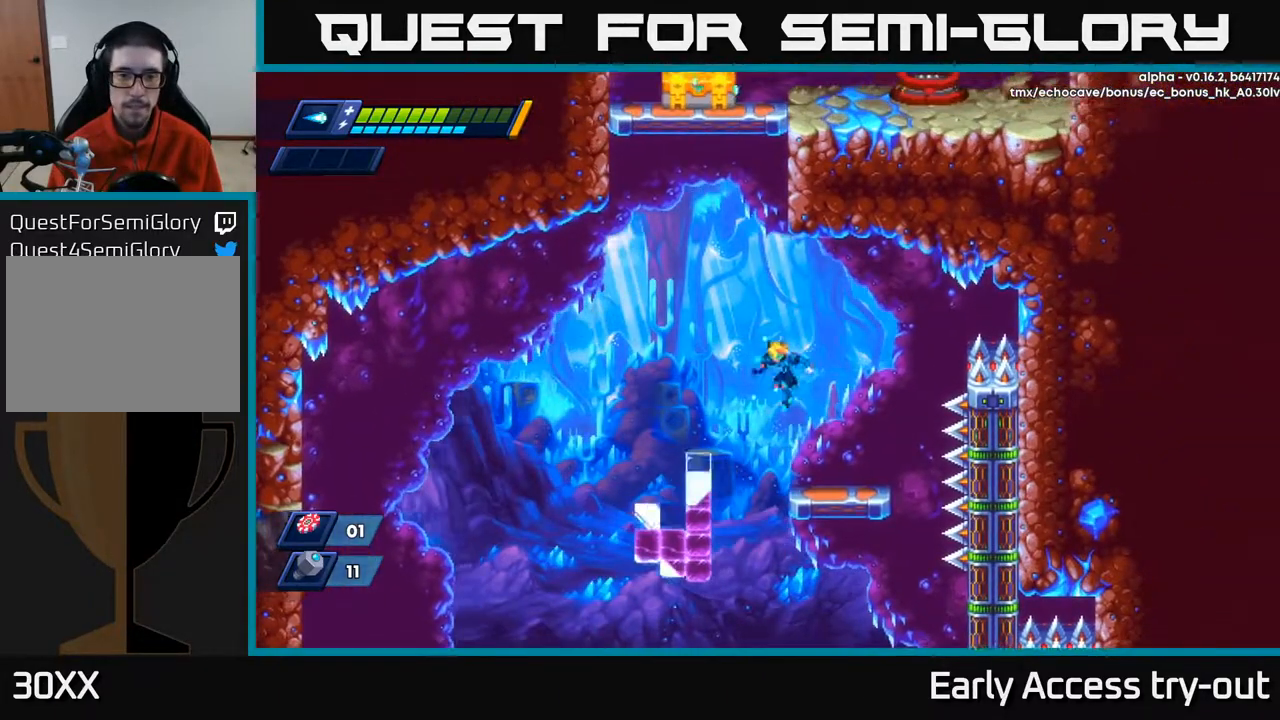
{"buttons": ["A"], "right_stick": "center", "events": [[300, "A", "down"], [367, "DPAD_LEFT", "up"]]}
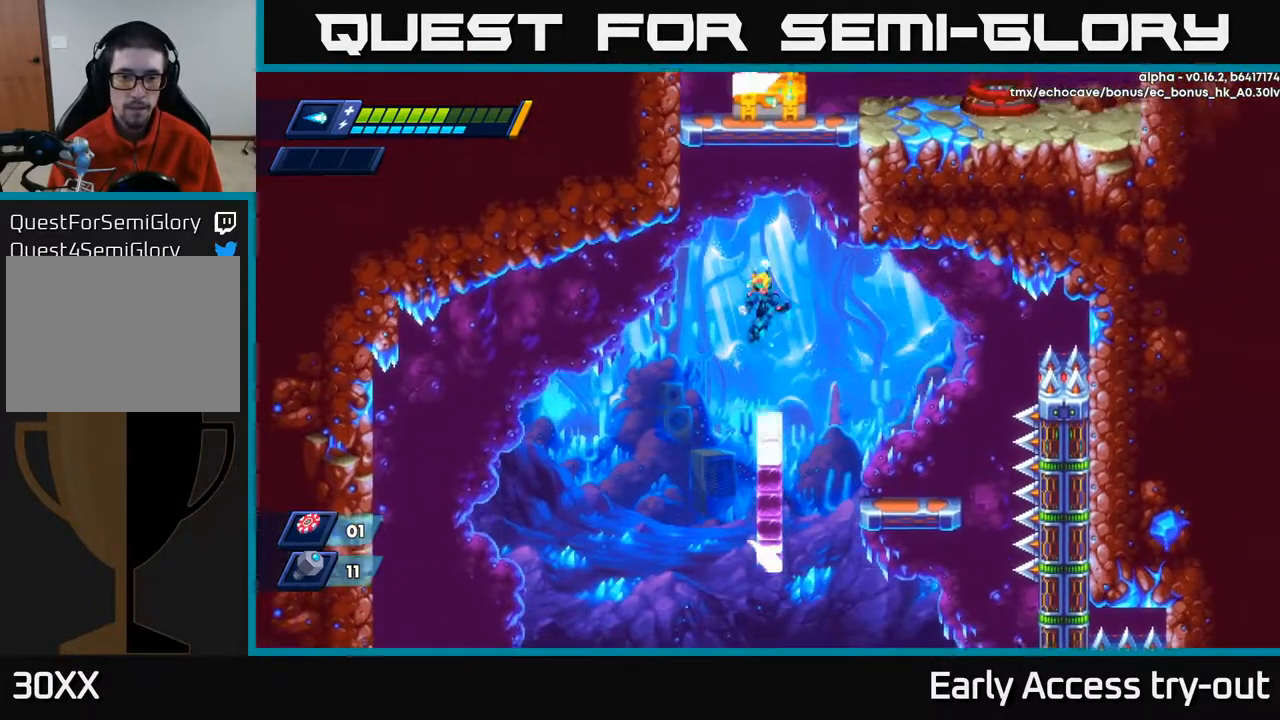
{"buttons": ["A"], "right_stick": "center", "events": [[17, "DPAD_RIGHT", "down"], [33, "A", "up"], [67, "DPAD_RIGHT", "up"], [367, "A", "down"]]}
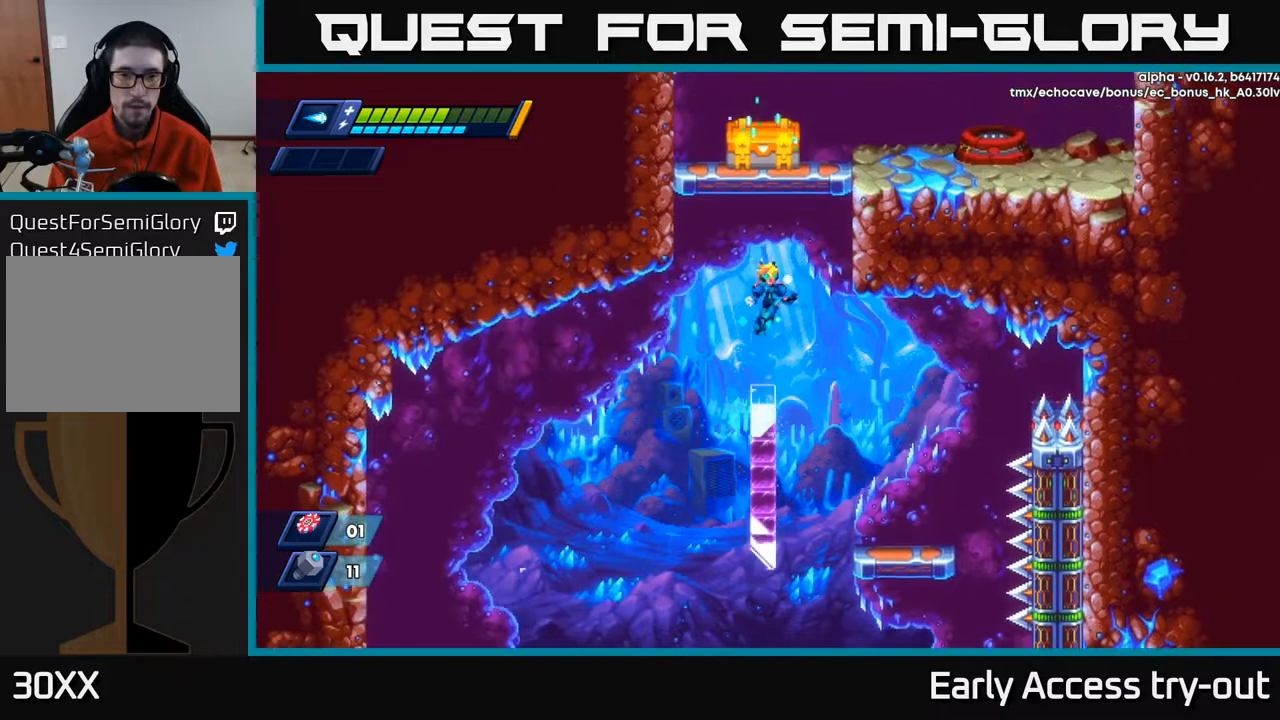
{"buttons": [], "right_stick": "center", "events": [[233, "A", "up"]]}
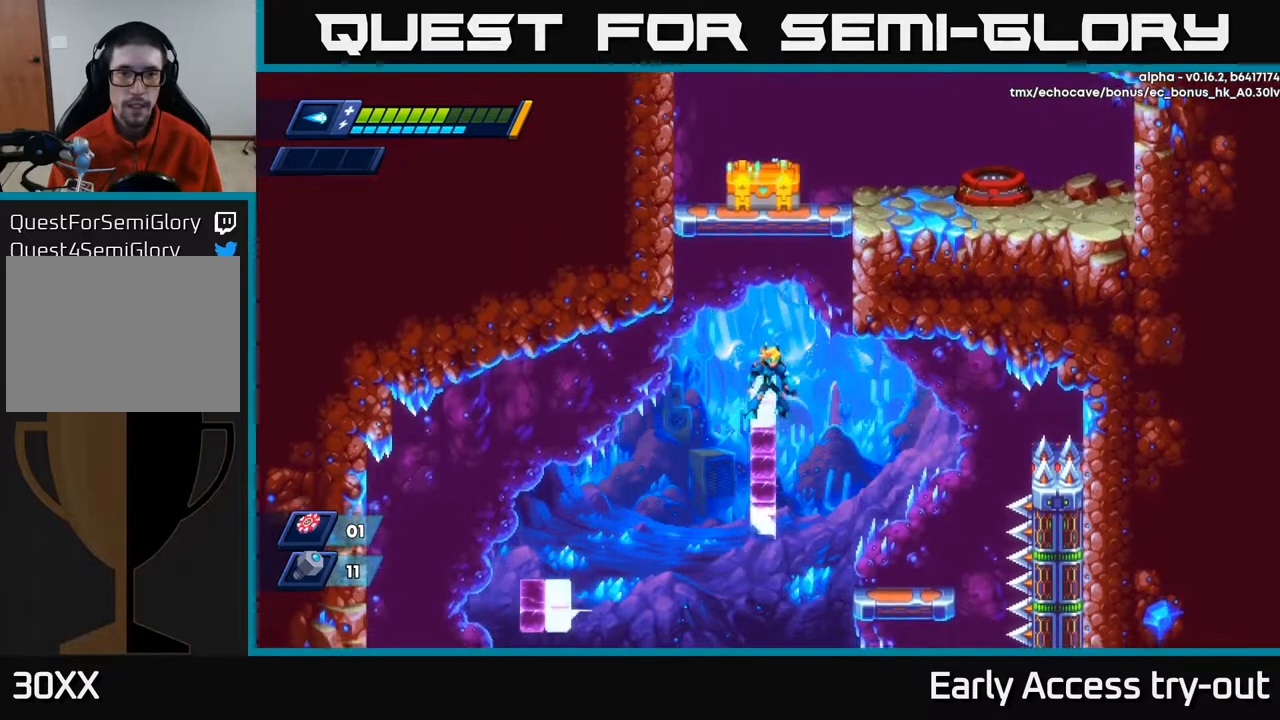
{"buttons": ["X"], "right_stick": "center", "events": [[67, "A", "down"], [383, "X", "down"], [467, "A", "up"]]}
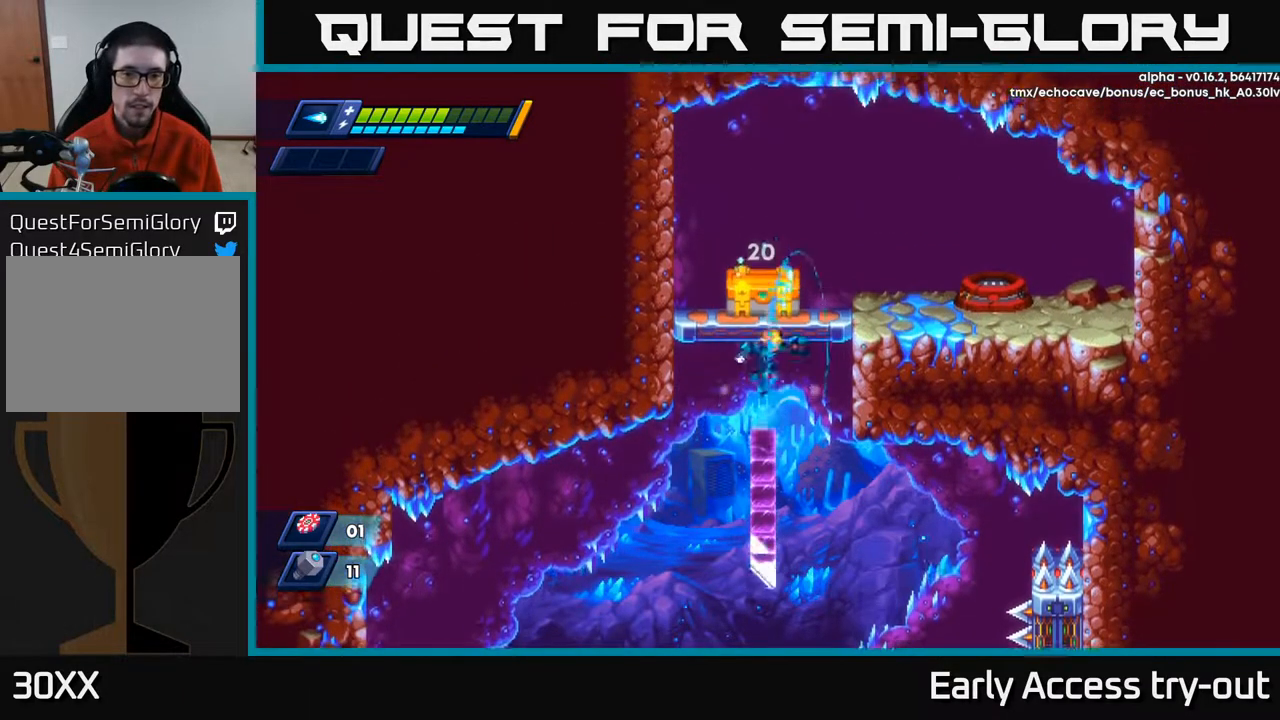
{"buttons": ["A"], "right_stick": "center", "events": [[33, "X", "up"], [233, "A", "down"], [367, "X", "down"], [500, "X", "up"]]}
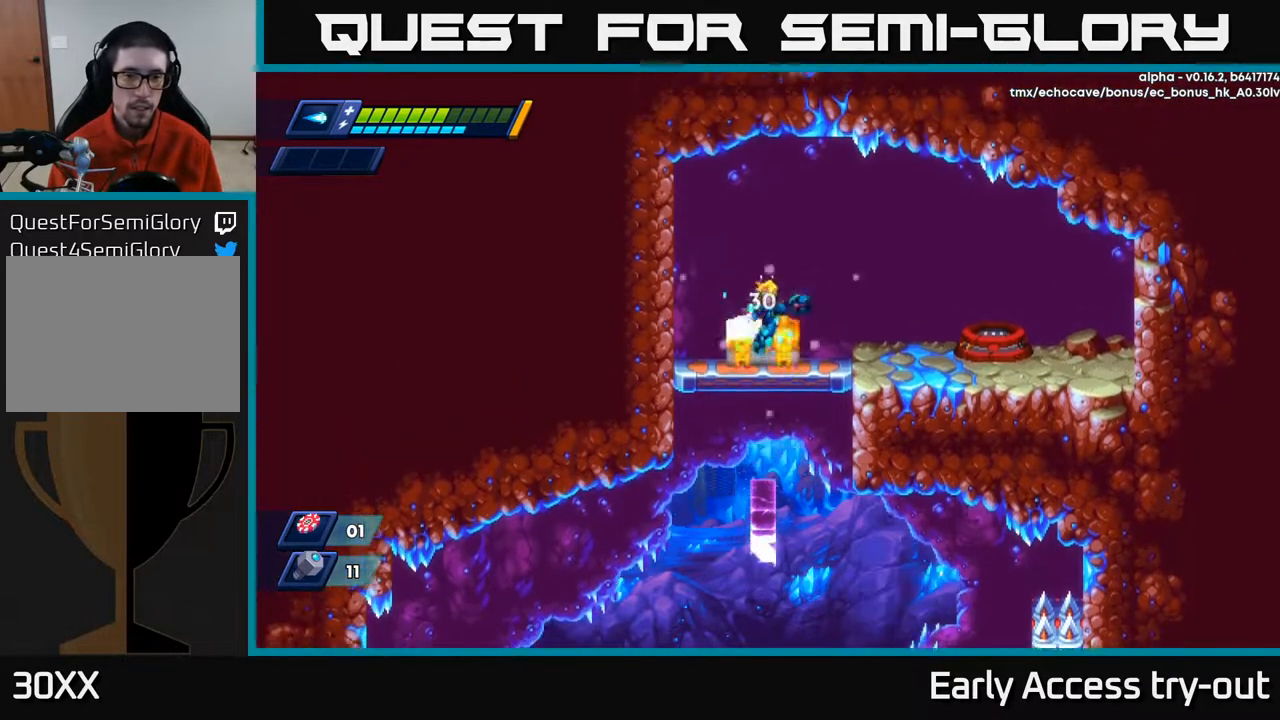
{"buttons": ["DPAD_LEFT"], "right_stick": "center", "events": [[67, "X", "down"], [150, "A", "up"], [200, "X", "up"], [233, "X", "down"], [317, "X", "up"], [383, "X", "down"], [483, "DPAD_LEFT", "down"], [483, "X", "up"]]}
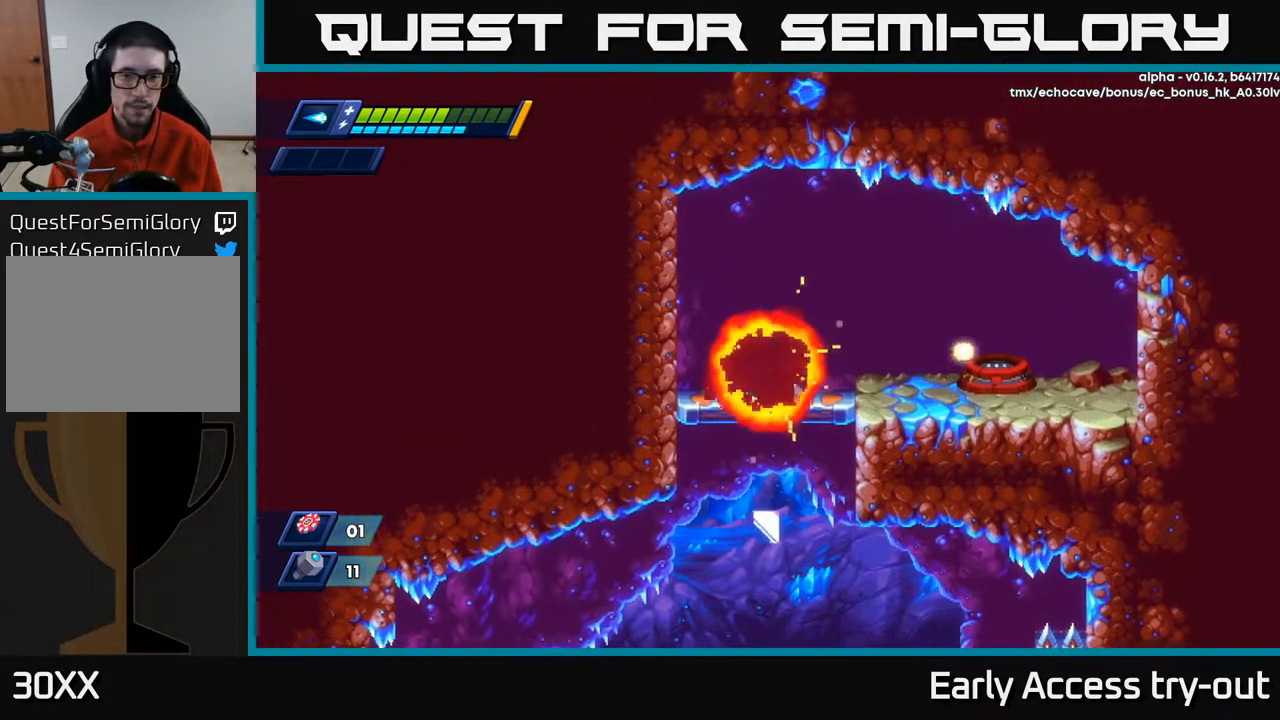
{"buttons": [], "right_stick": "center", "events": [[233, "DPAD_LEFT", "up"], [267, "DPAD_RIGHT", "down"], [483, "DPAD_RIGHT", "up"]]}
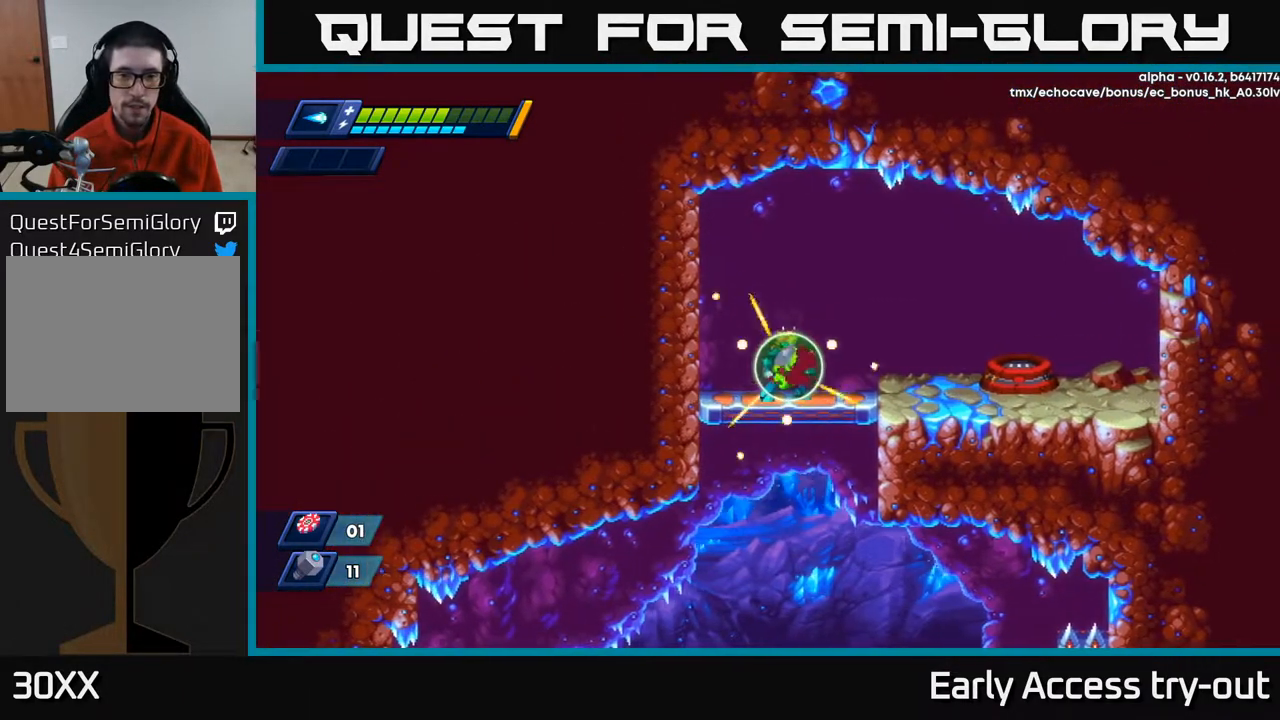
{"buttons": [], "right_stick": "center", "events": []}
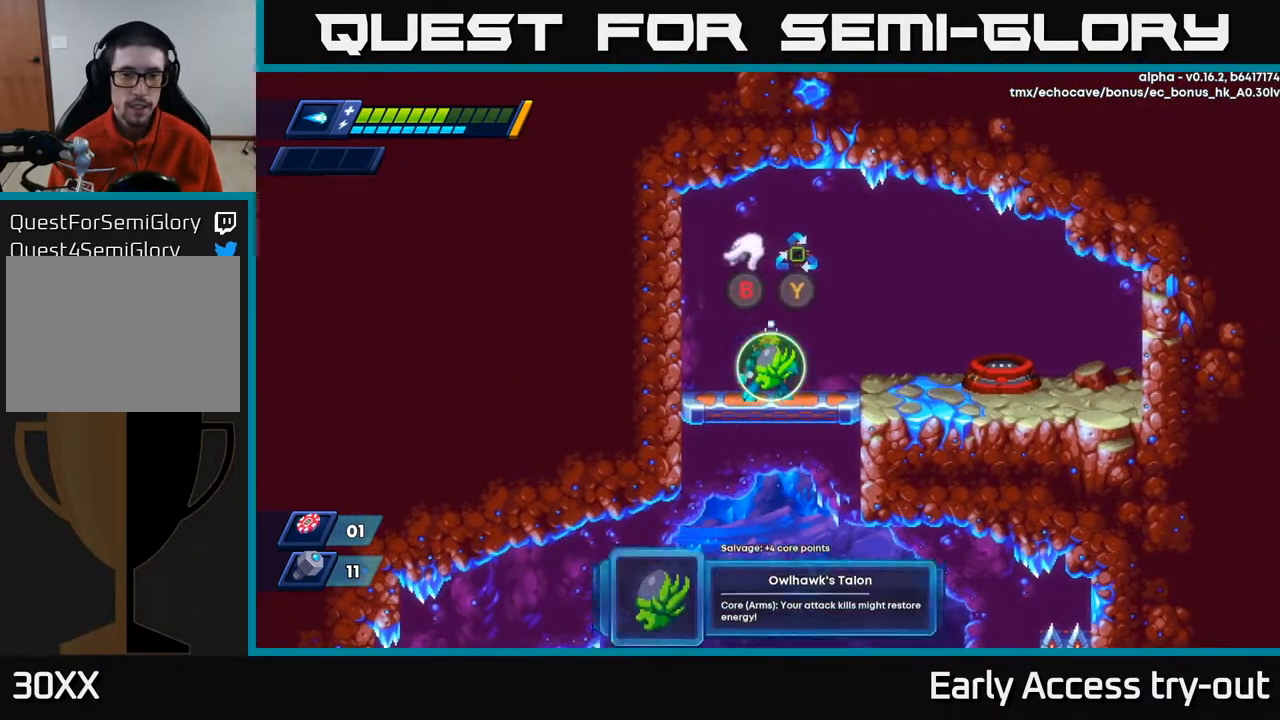
{"buttons": [], "right_stick": "center", "events": []}
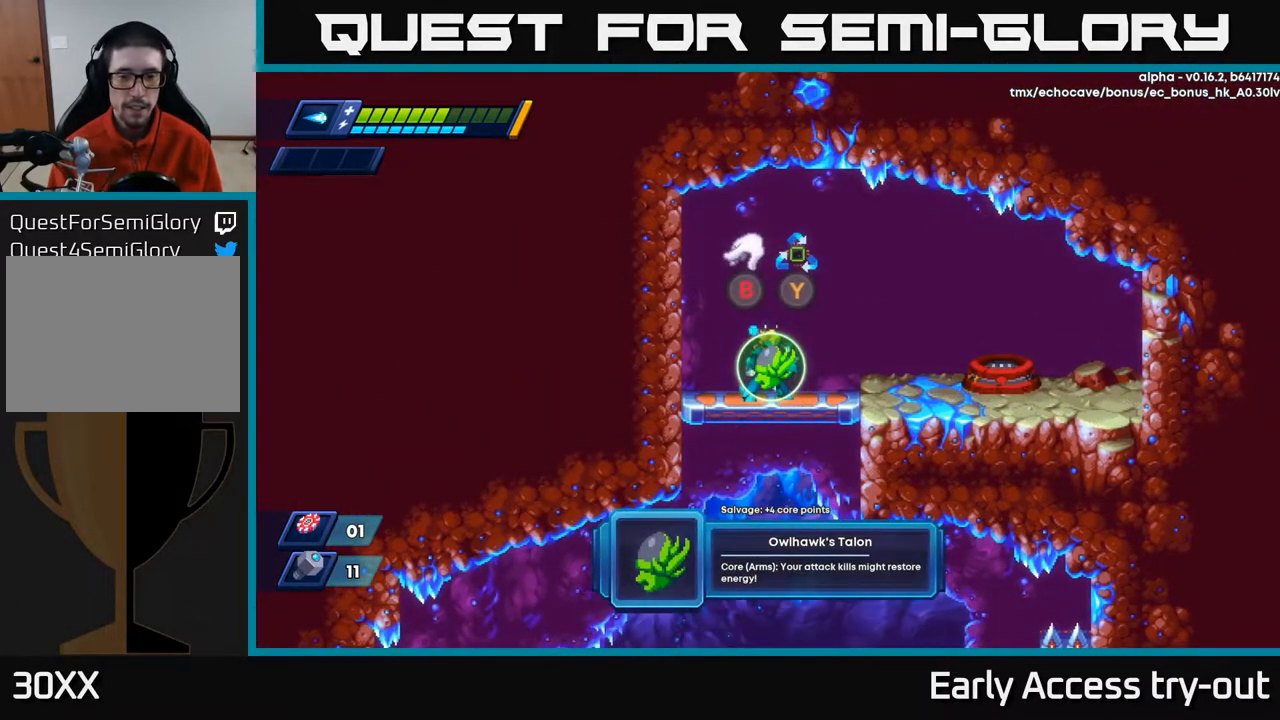
{"buttons": [], "right_stick": "center", "events": []}
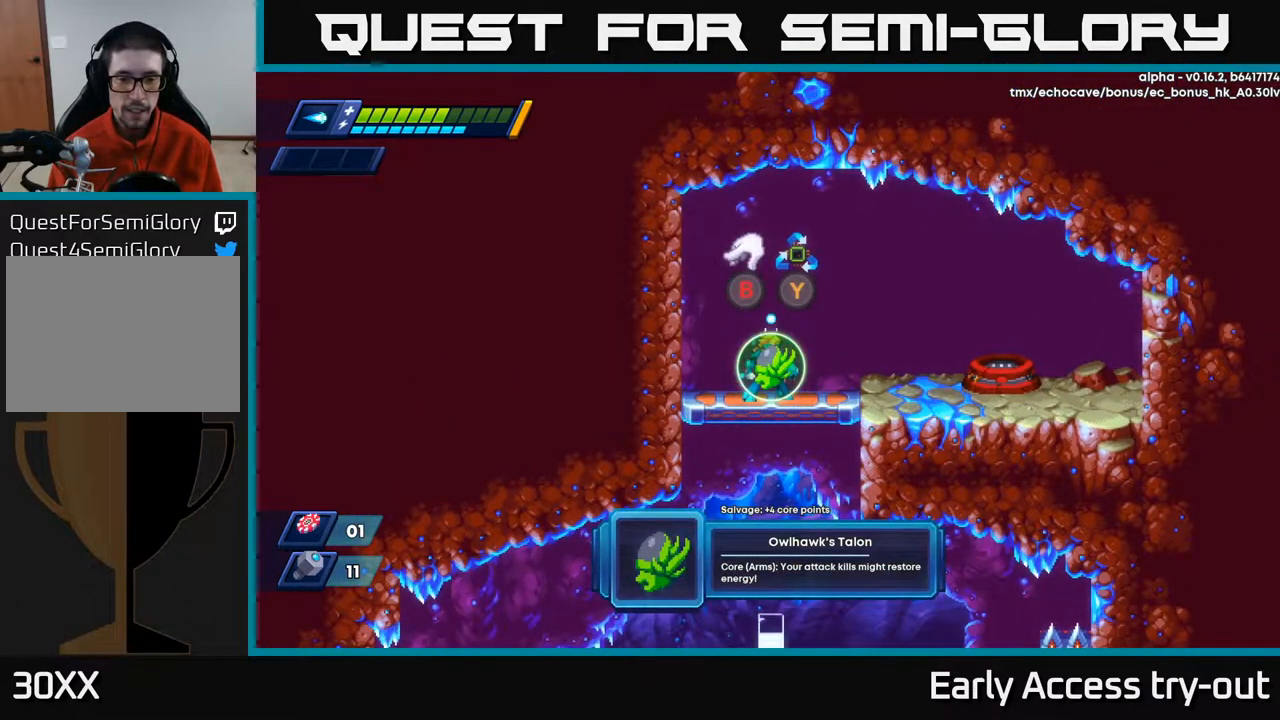
{"buttons": [], "right_stick": "center", "events": []}